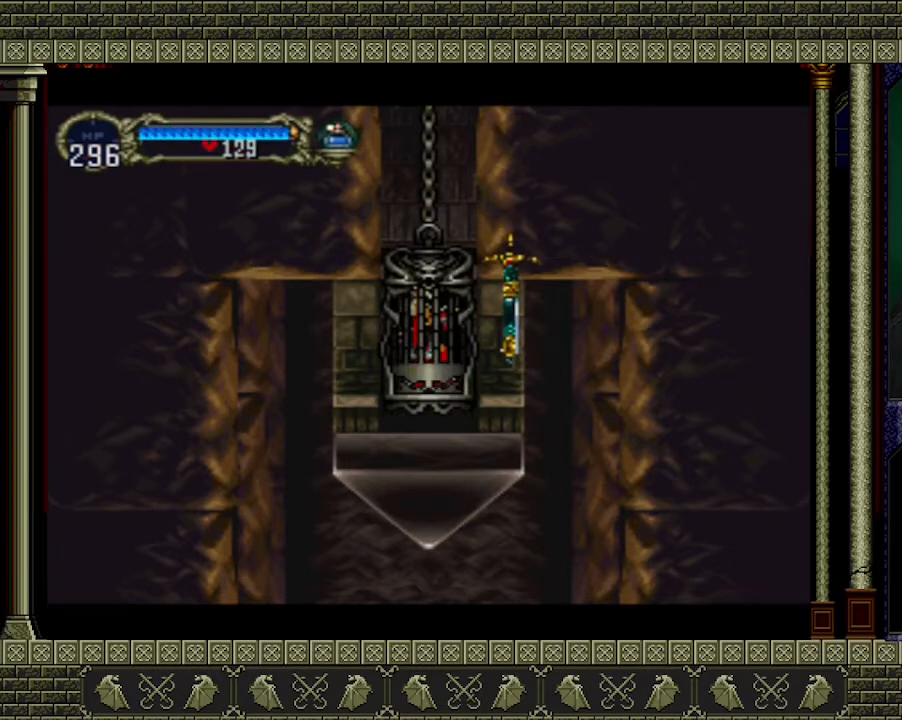
Gameplay with a controller (Xbox layout); each line is a JSON object with the inputs held at the frame after it. "events" lists button and stick changes between this image and that frame as [ms after this image, input, new state], when the widget could be followed in between. Not read: L3 R3 right_stick.
{"buttons": [], "left_stick": "left", "events": [[400, "left_stick", "left"]]}
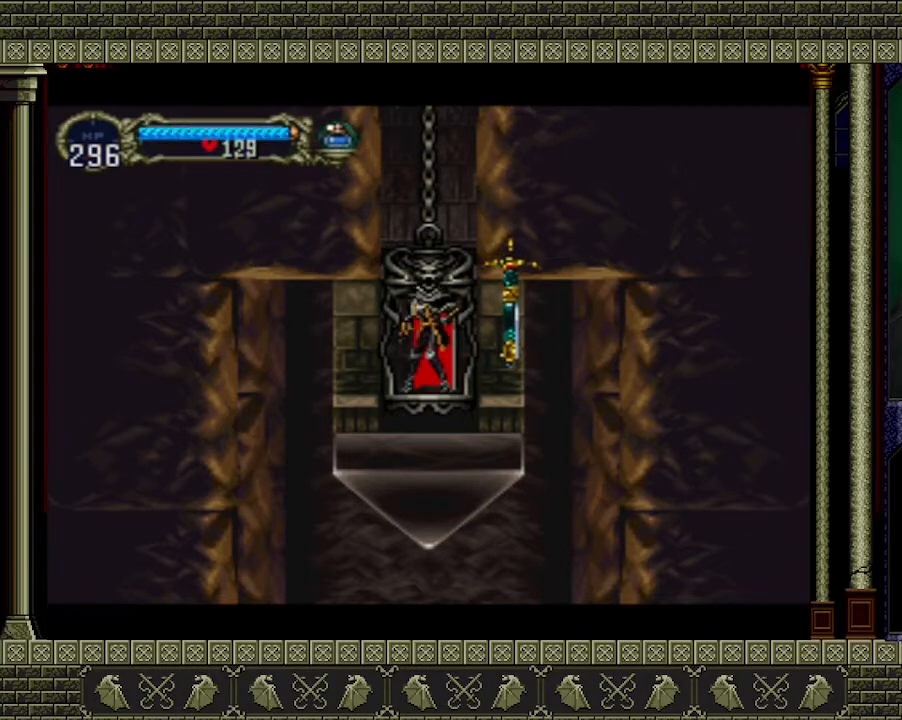
{"buttons": [], "left_stick": "left", "events": []}
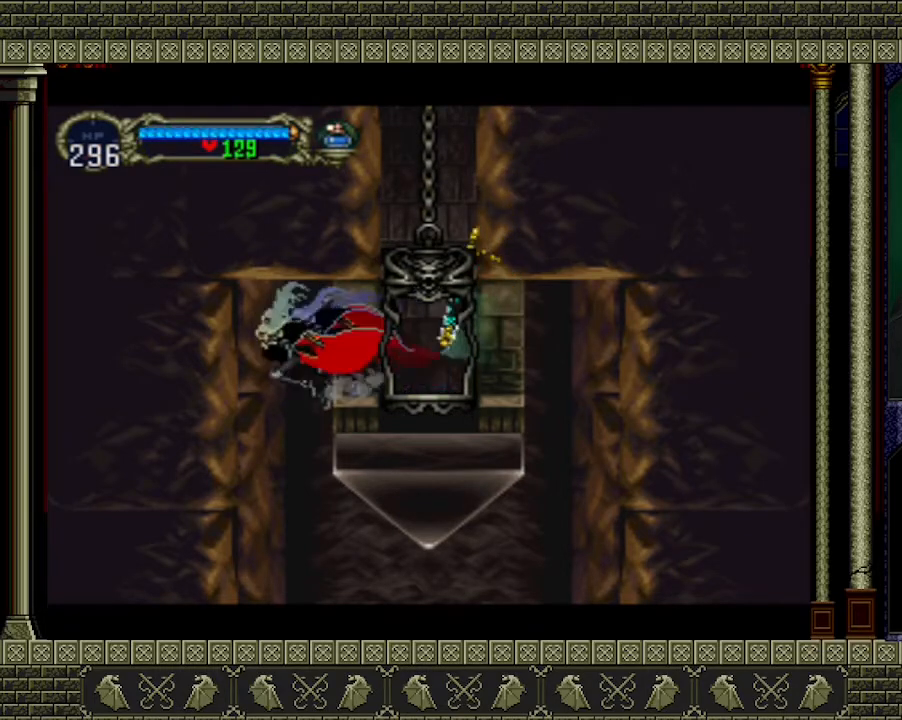
{"buttons": [], "left_stick": "right", "events": [[167, "left_stick", "right"]]}
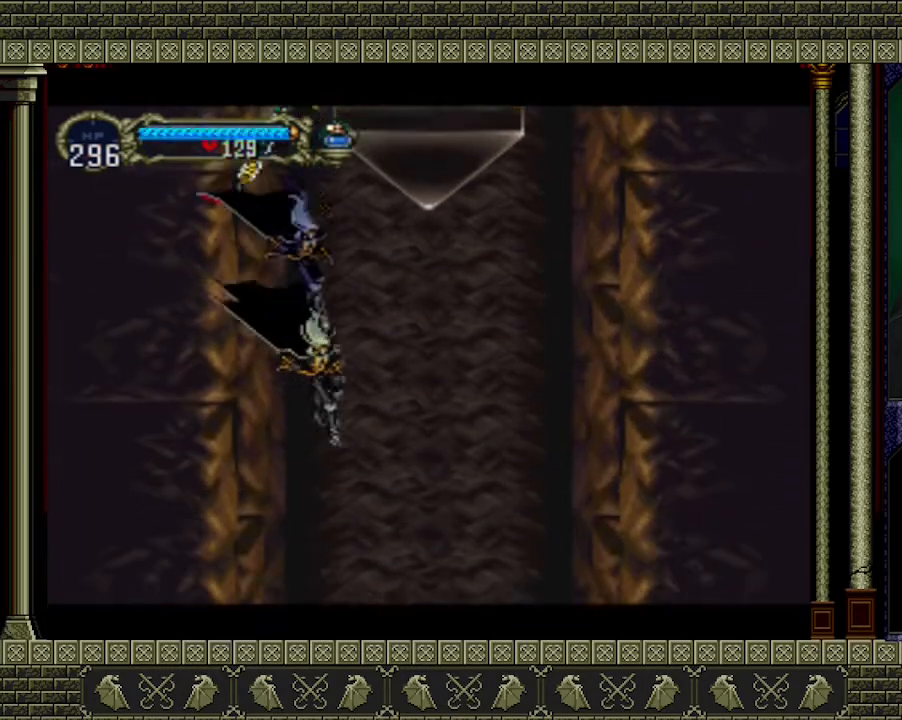
{"buttons": [], "left_stick": "right", "events": []}
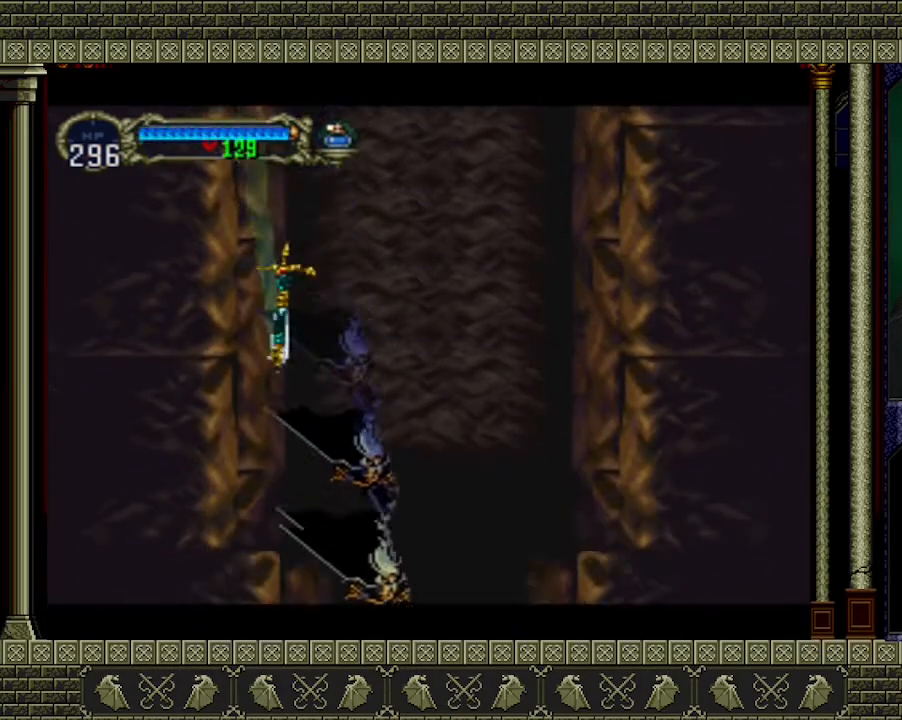
{"buttons": [], "left_stick": "left", "events": [[167, "left_stick", "center"], [433, "left_stick", "left"]]}
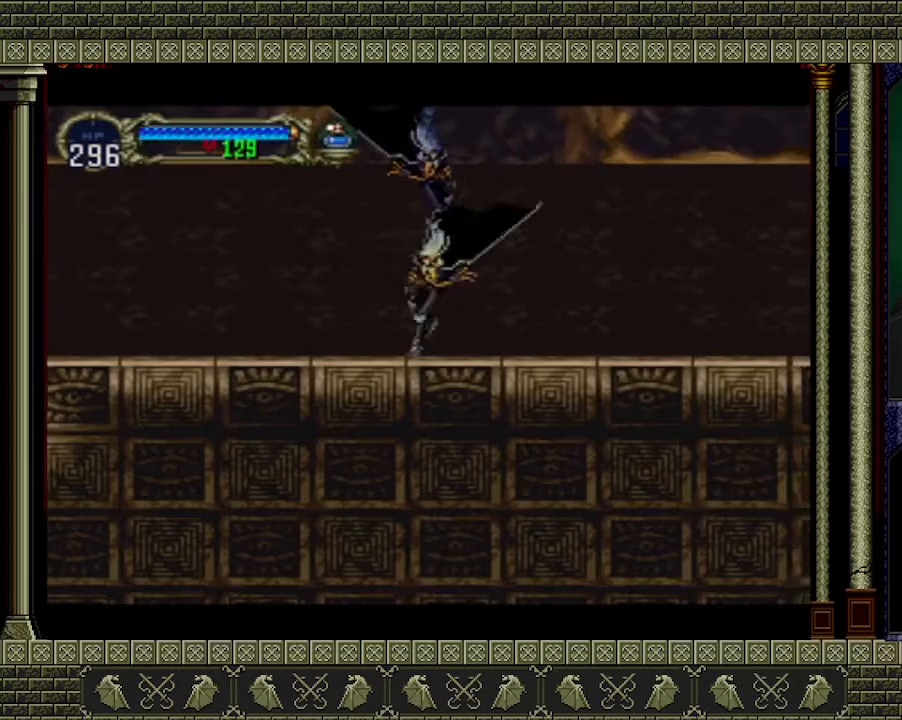
{"buttons": [], "left_stick": "left", "events": []}
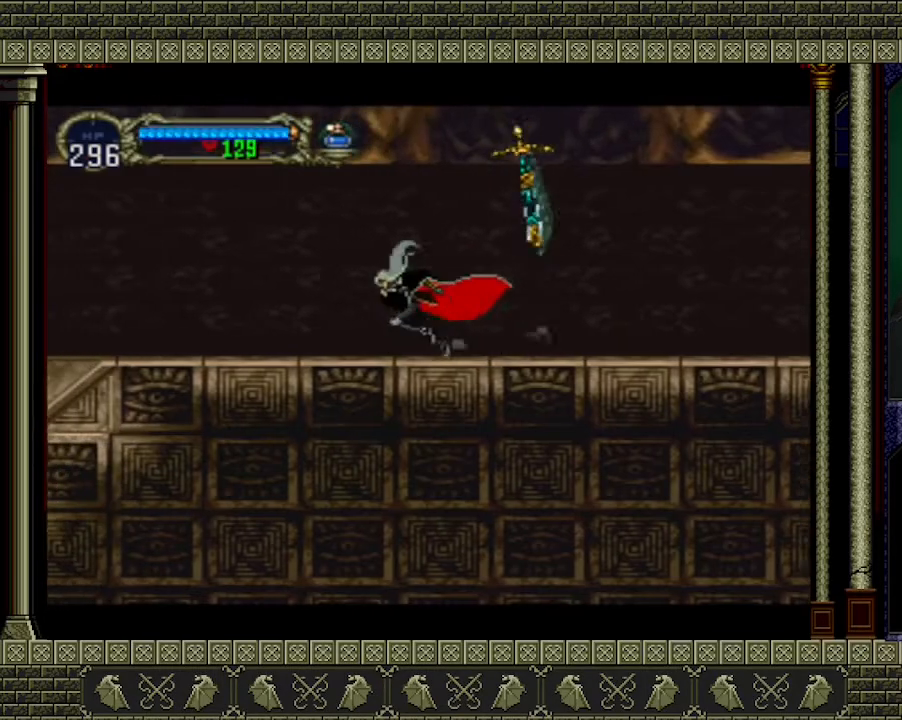
{"buttons": [], "left_stick": "left", "events": []}
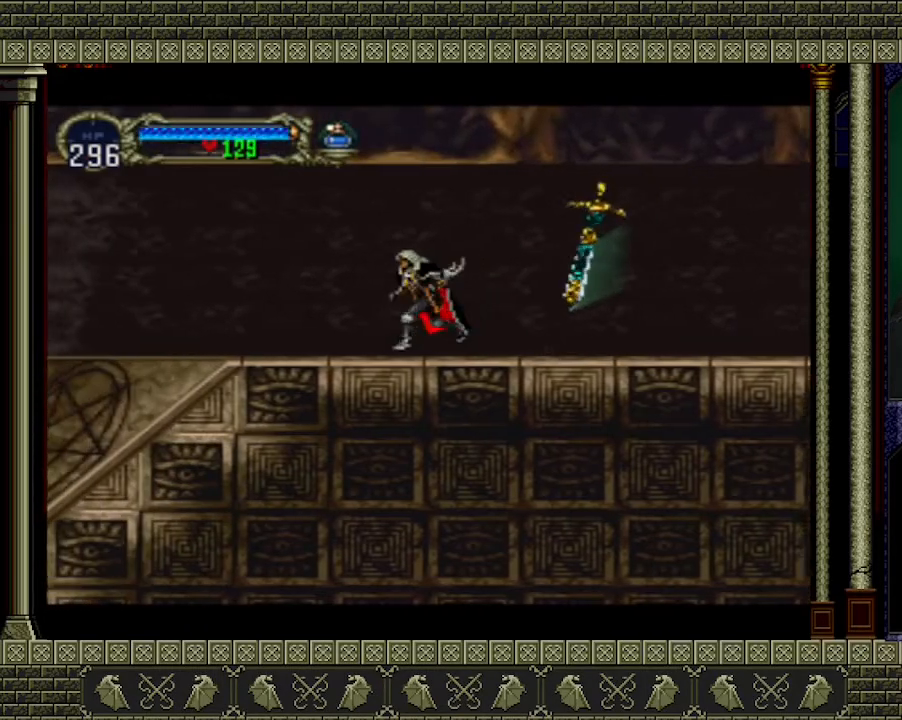
{"buttons": [], "left_stick": "left", "events": []}
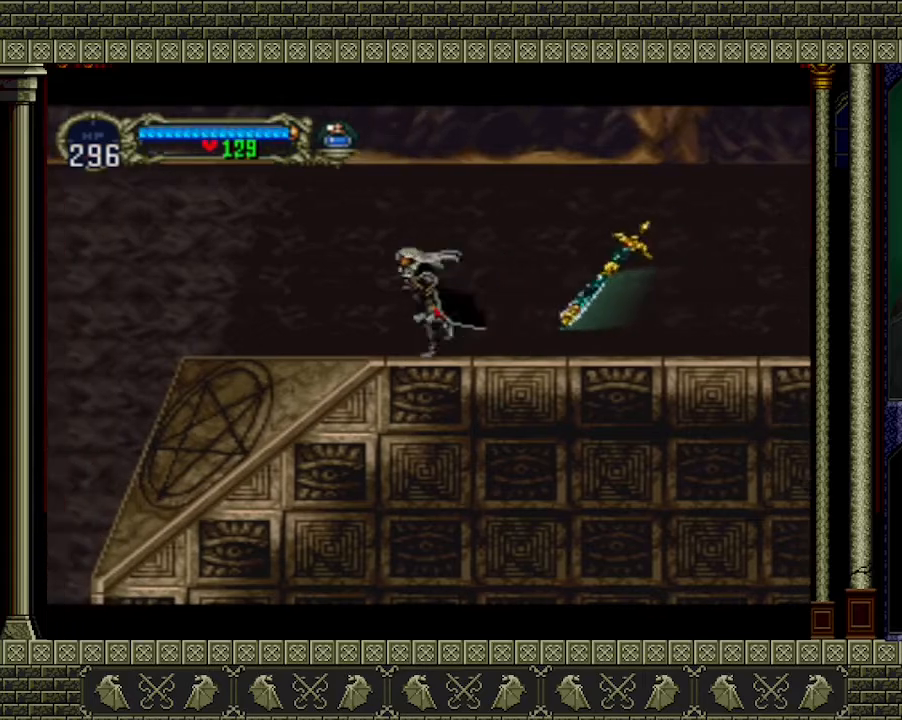
{"buttons": [], "left_stick": "left", "events": []}
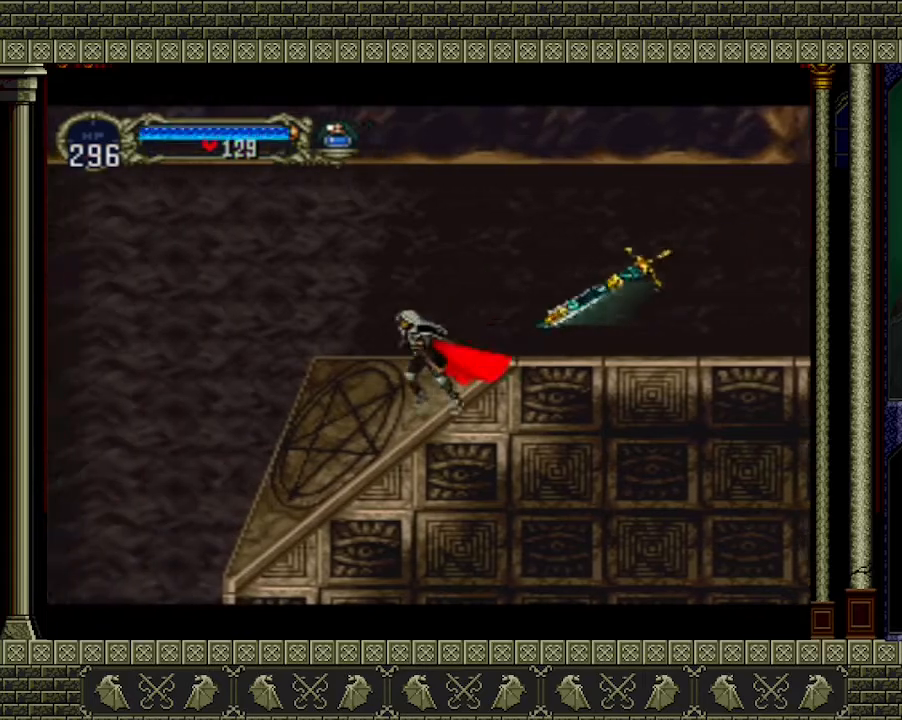
{"buttons": [], "left_stick": "left", "events": []}
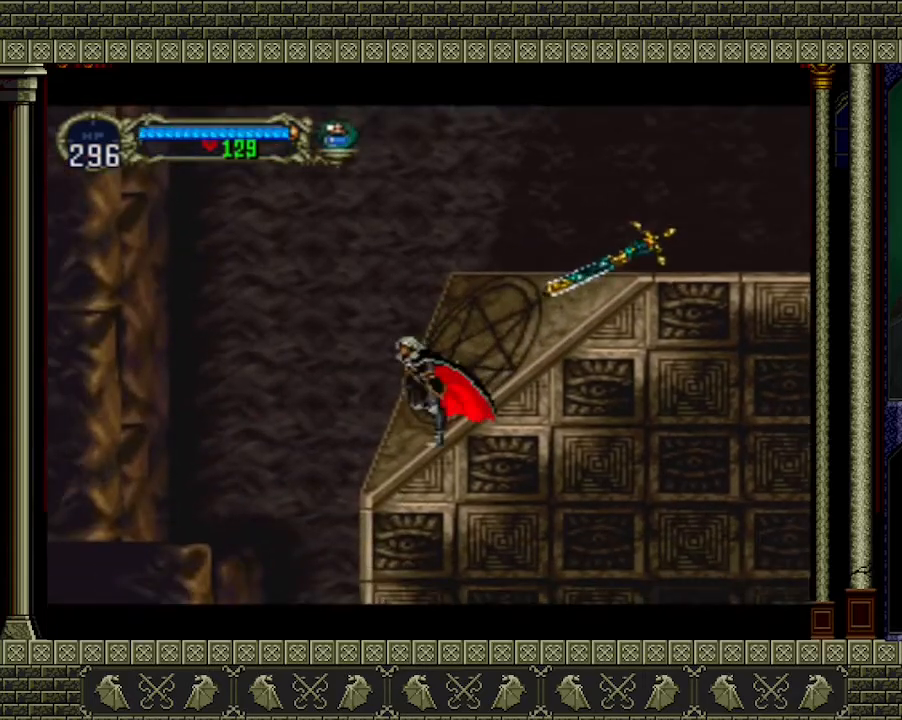
{"buttons": [], "left_stick": "center", "events": [[433, "left_stick", "center"]]}
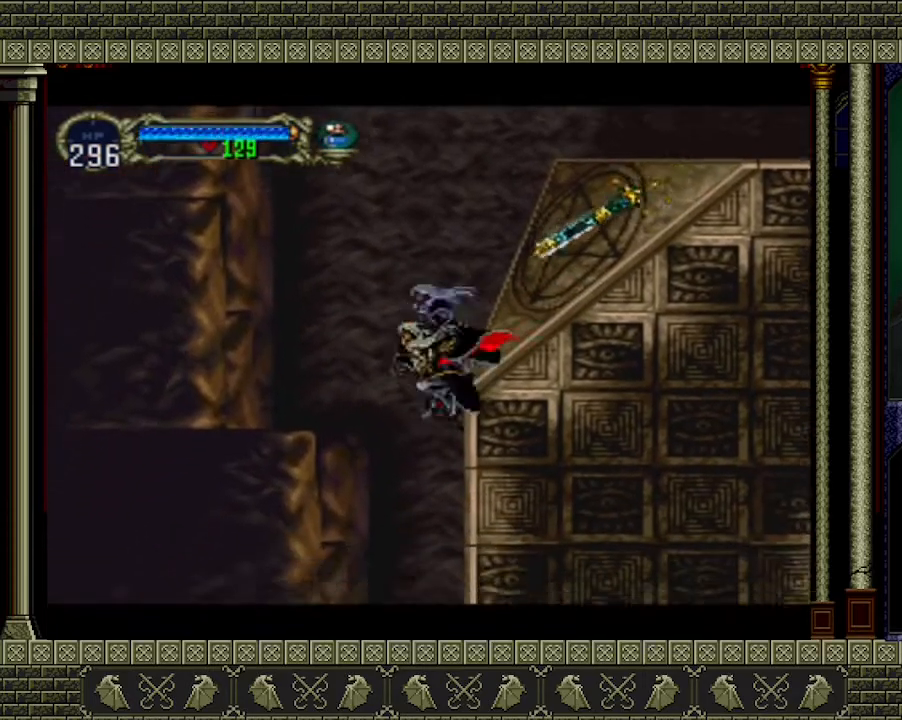
{"buttons": [], "left_stick": "center", "events": []}
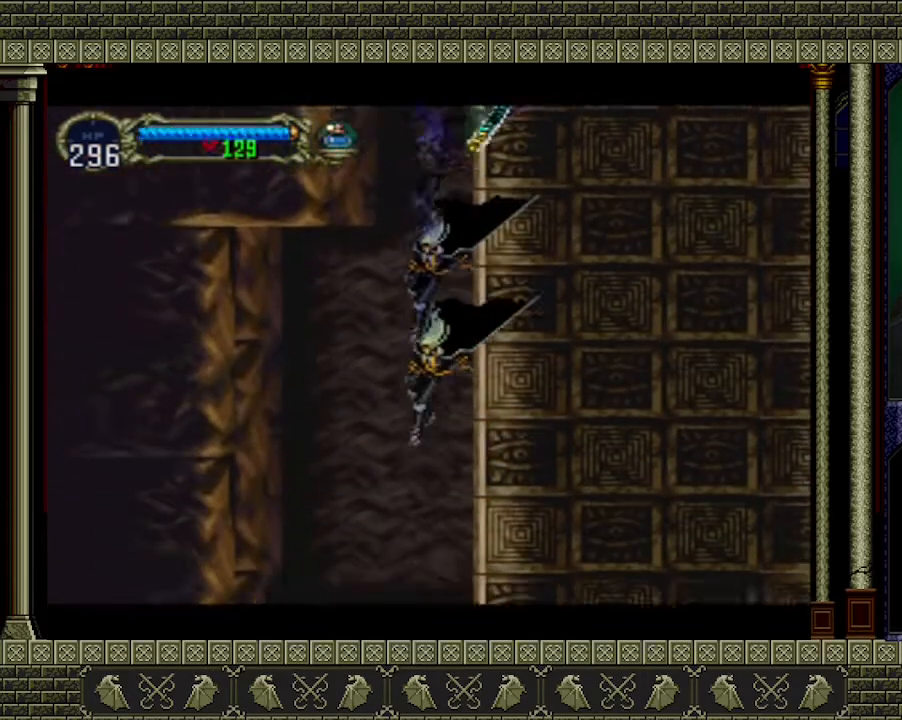
{"buttons": [], "left_stick": "right", "events": [[400, "left_stick", "right"]]}
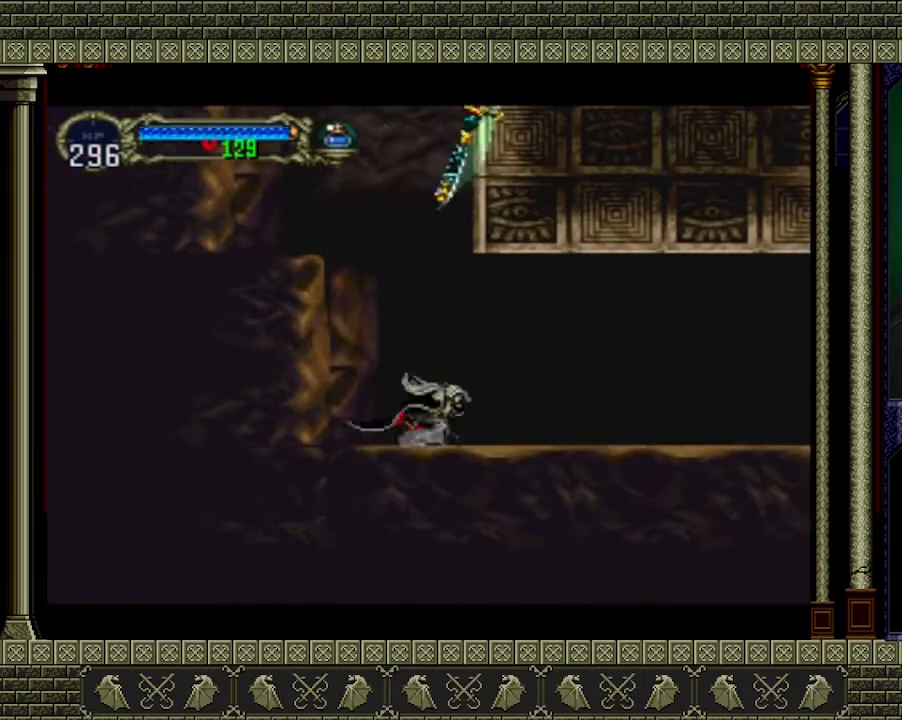
{"buttons": [], "left_stick": "right", "events": []}
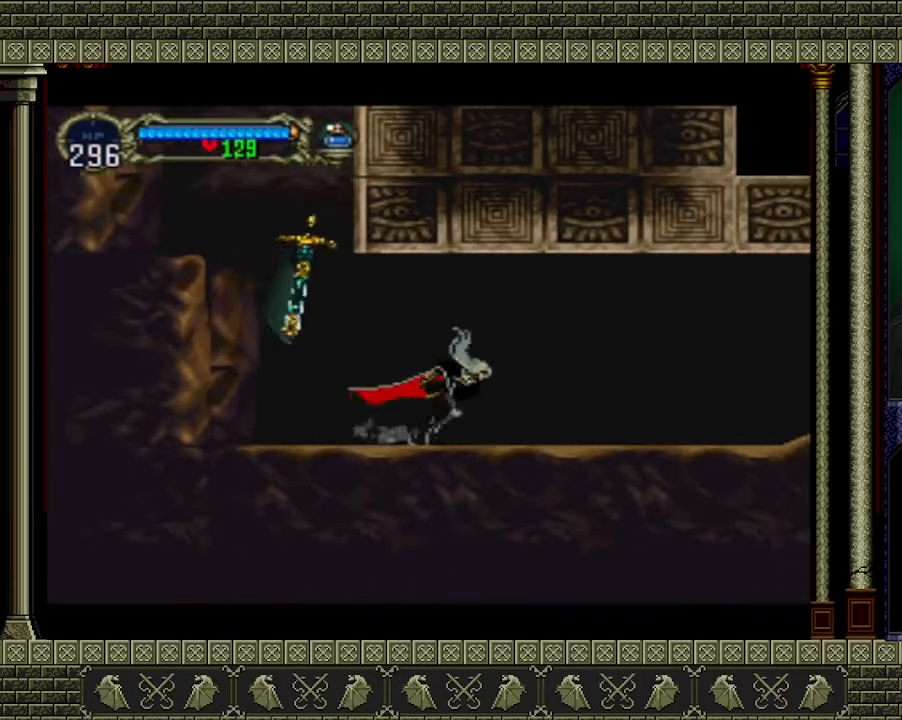
{"buttons": [], "left_stick": "right", "events": []}
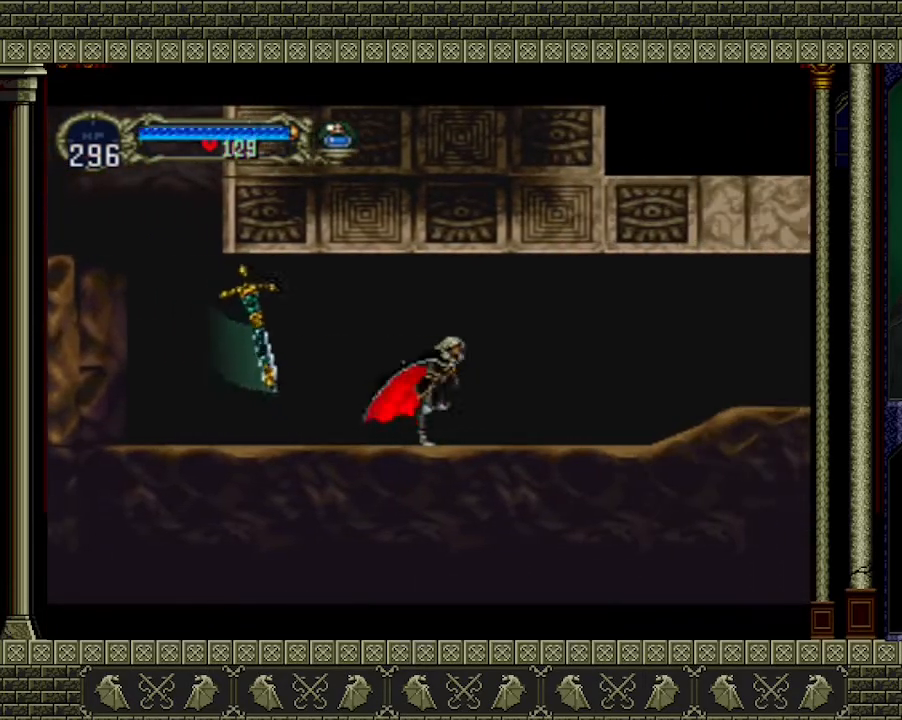
{"buttons": [], "left_stick": "right", "events": []}
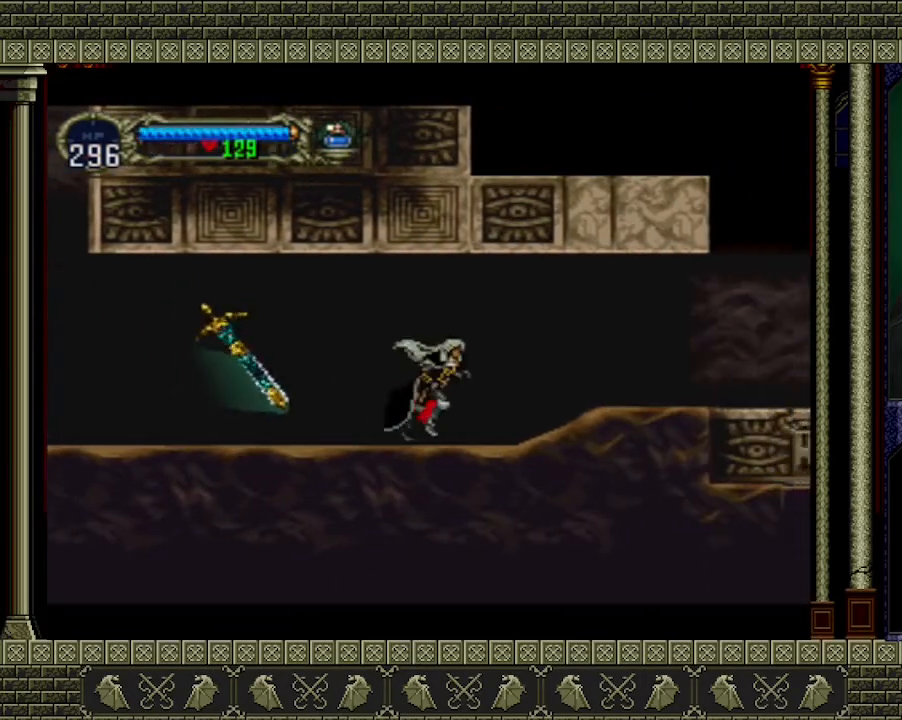
{"buttons": [], "left_stick": "right", "events": []}
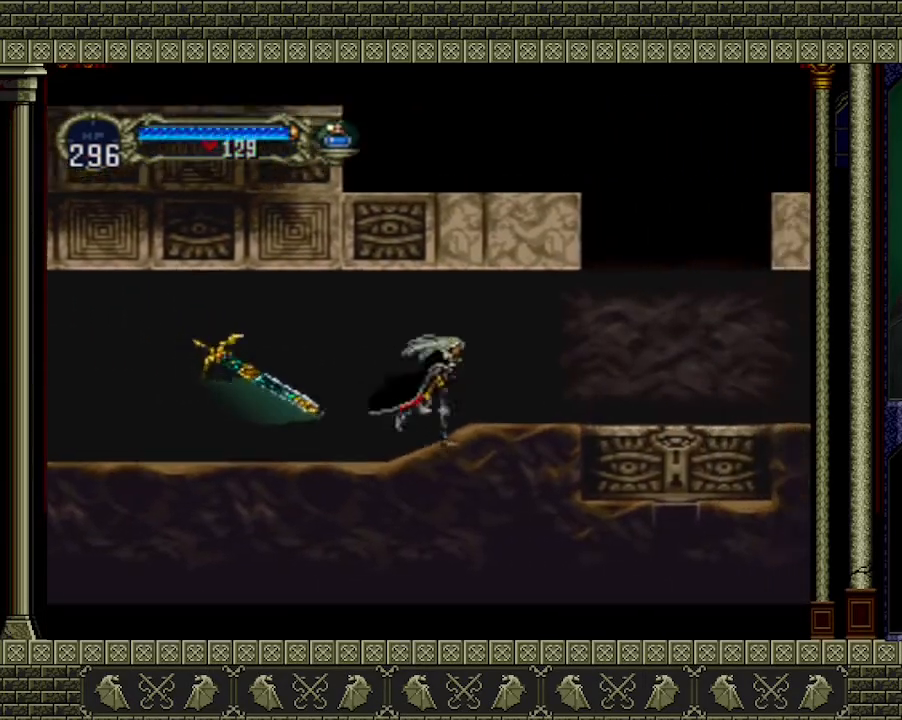
{"buttons": [], "left_stick": "right", "events": []}
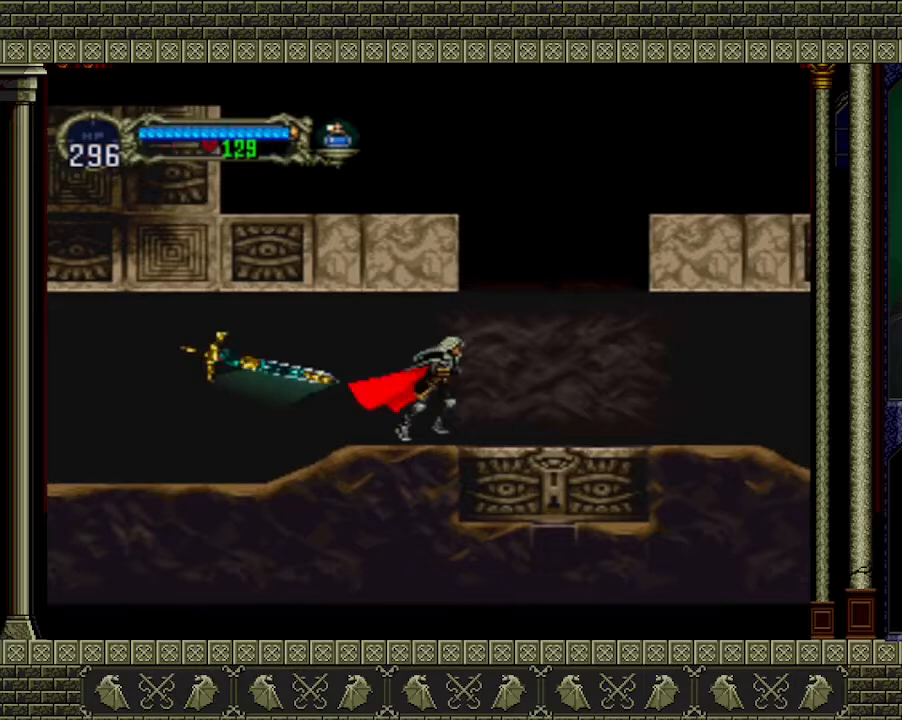
{"buttons": [], "left_stick": "right", "events": []}
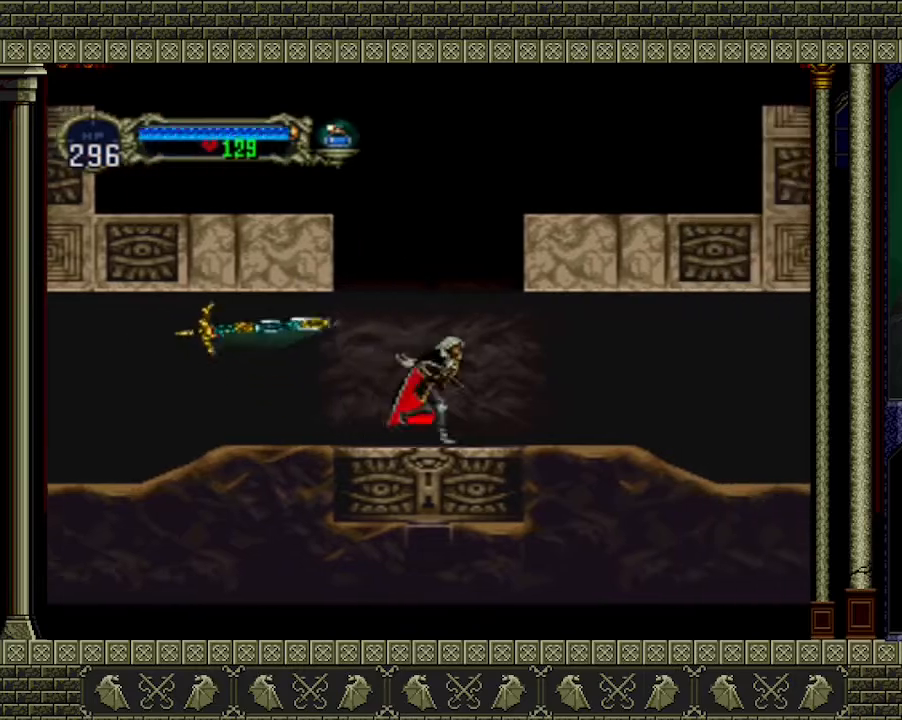
{"buttons": [], "left_stick": "center", "events": [[200, "left_stick", "center"]]}